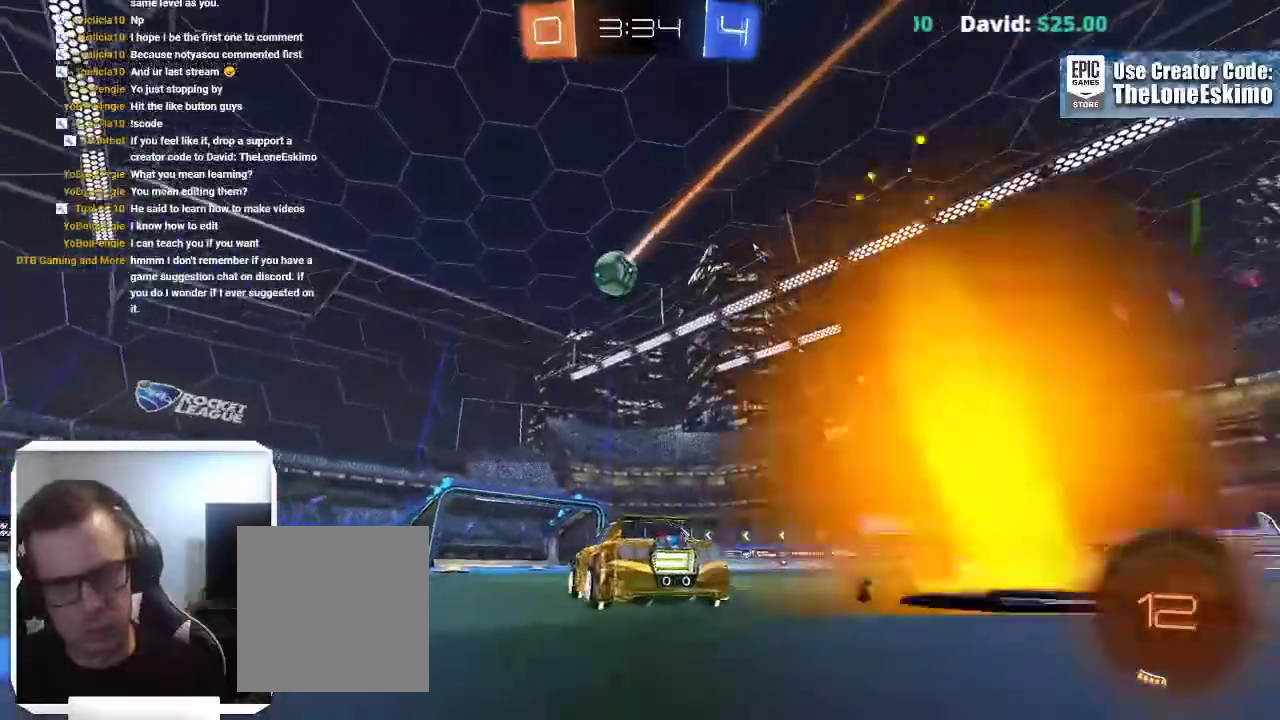
Gameplay with a controller (Xbox layout); each line is a JSON object with the inputs held at the frame after it. "events" lists button and stick changes between this image and that frame as [ms after this image, input, new state], when the widget could be followed in between. This overlay highlights the sticks when they move; stick clicks (L3) are not distinguishable. Not read: R2 R3.
{"buttons": [], "left_stick": "center", "right_stick": "center"}
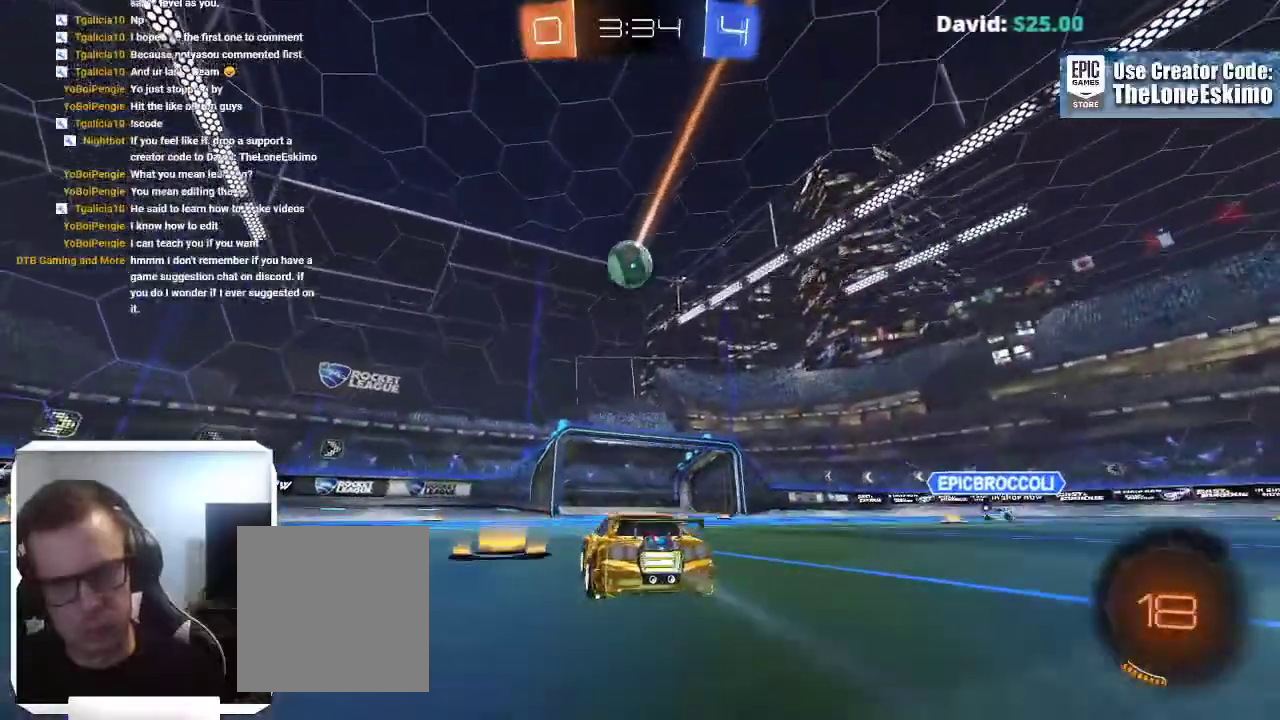
{"buttons": [], "left_stick": "center", "right_stick": "center", "events": []}
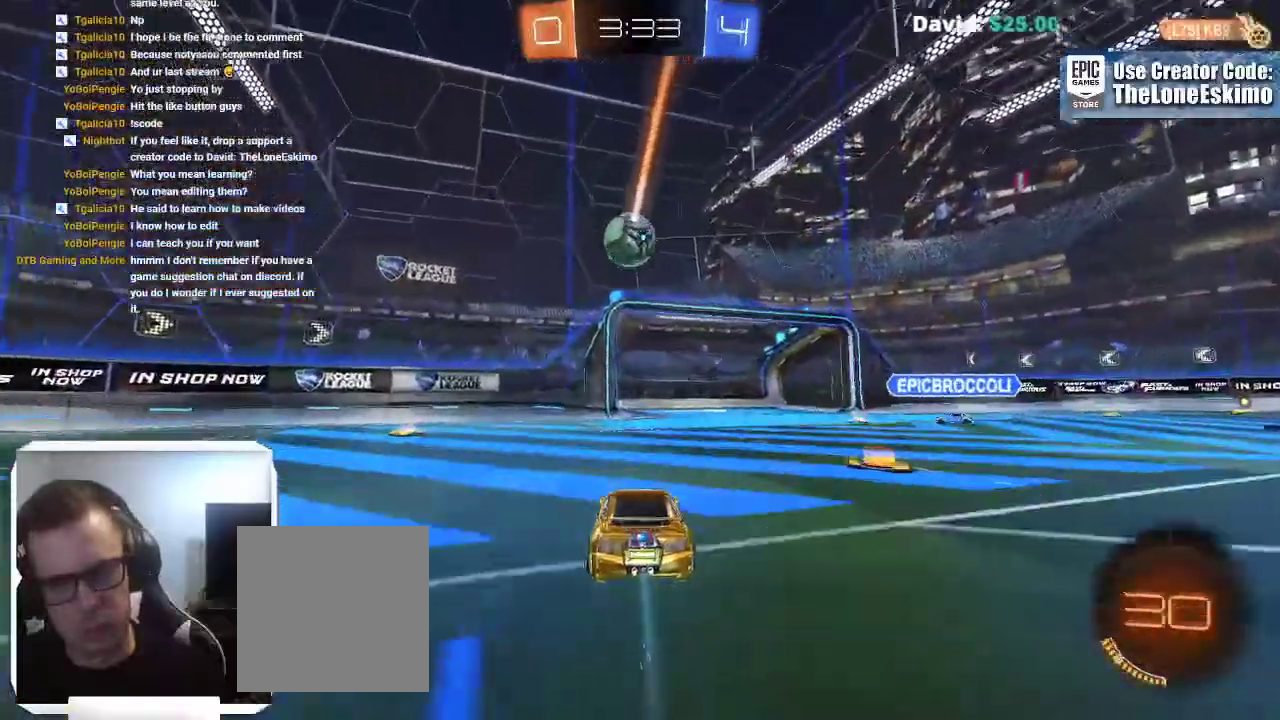
{"buttons": ["B"], "left_stick": "up-left", "right_stick": "center", "events": [[100, "left_stick", "down"], [117, "B", "down"], [133, "A", "down"], [317, "left_stick", "up-left"], [333, "A", "up"]]}
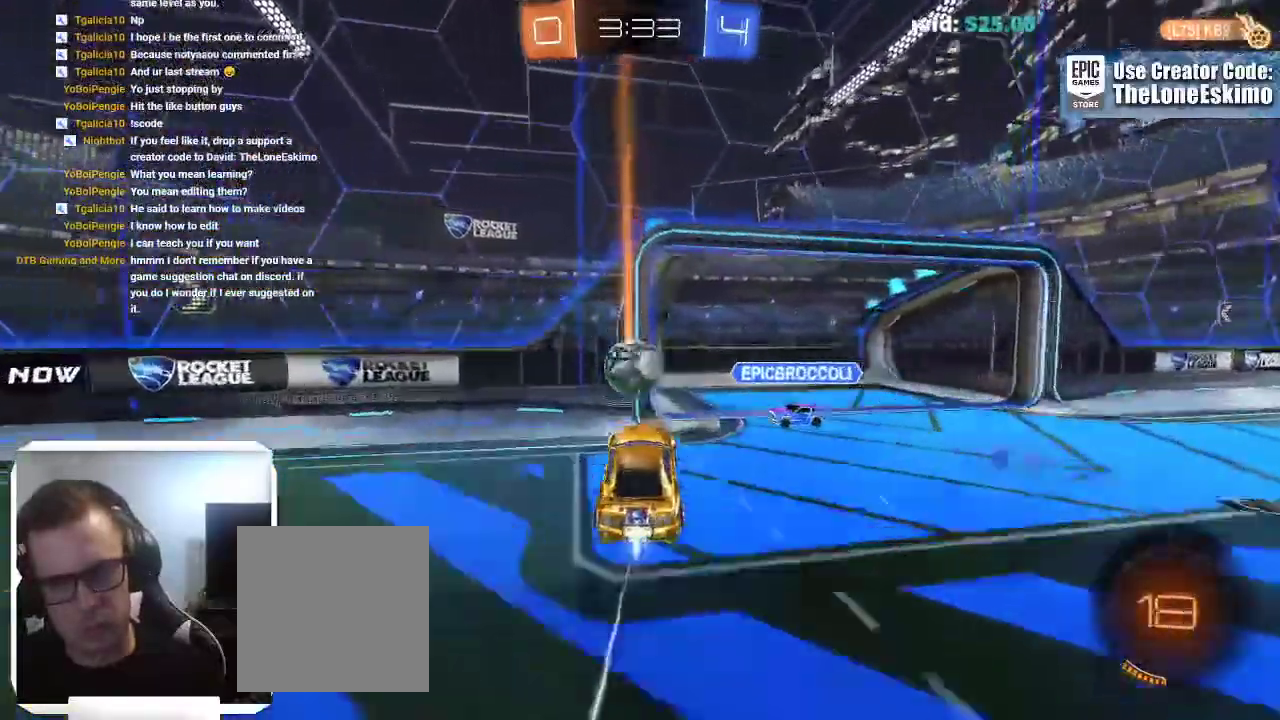
{"buttons": [], "left_stick": "right", "right_stick": "center"}